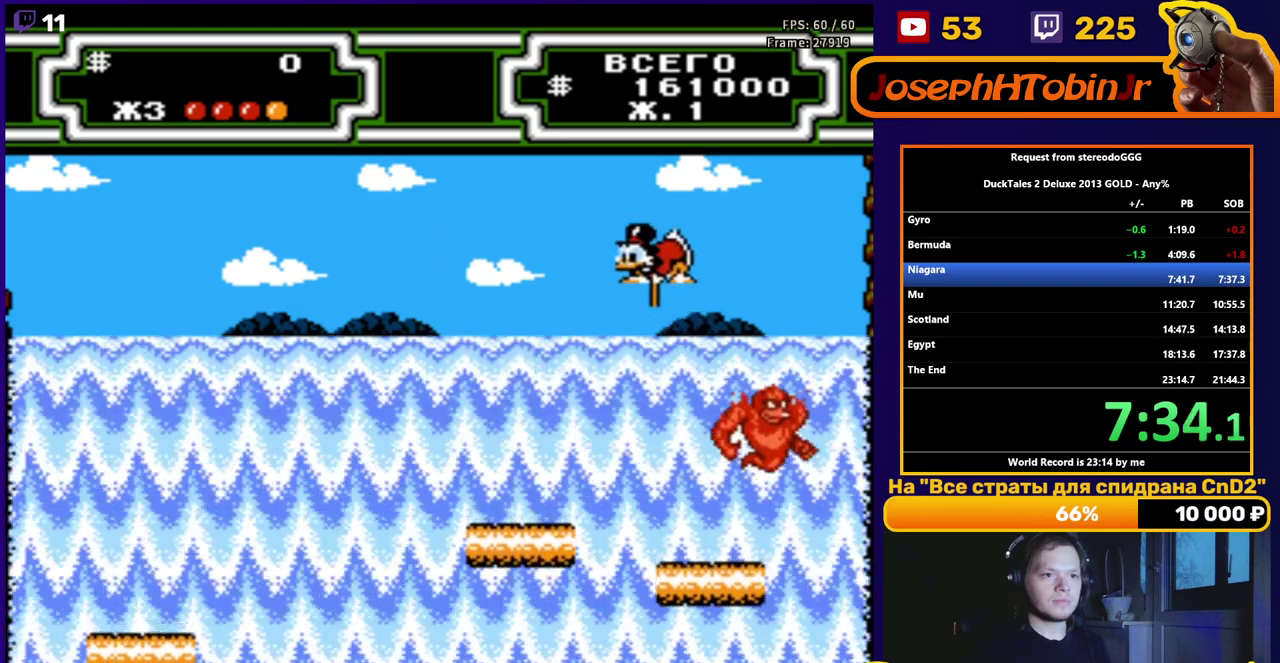
Gameplay with a controller (Nintendo layout); each line is a JSON object with the inputs held at the frame after it. "events" lists button and stick changes between this image and that frame as [ms after this image, input, new state], when the widget could be followed in between. Not read: L3 R3 SELECT.
{"buttons": ["B"], "events": [[333, "DPAD_LEFT", "up"]]}
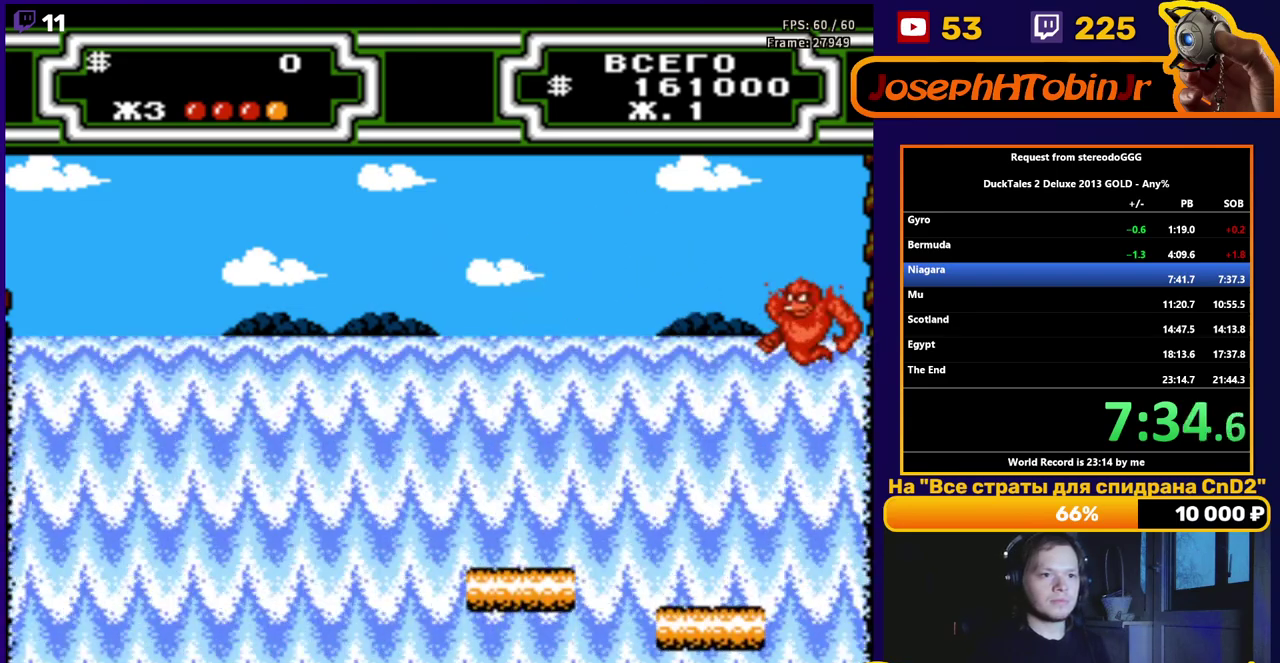
{"buttons": ["B"], "events": [[233, "DPAD_LEFT", "down"], [267, "B", "up"], [367, "B", "down"], [383, "DPAD_LEFT", "up"]]}
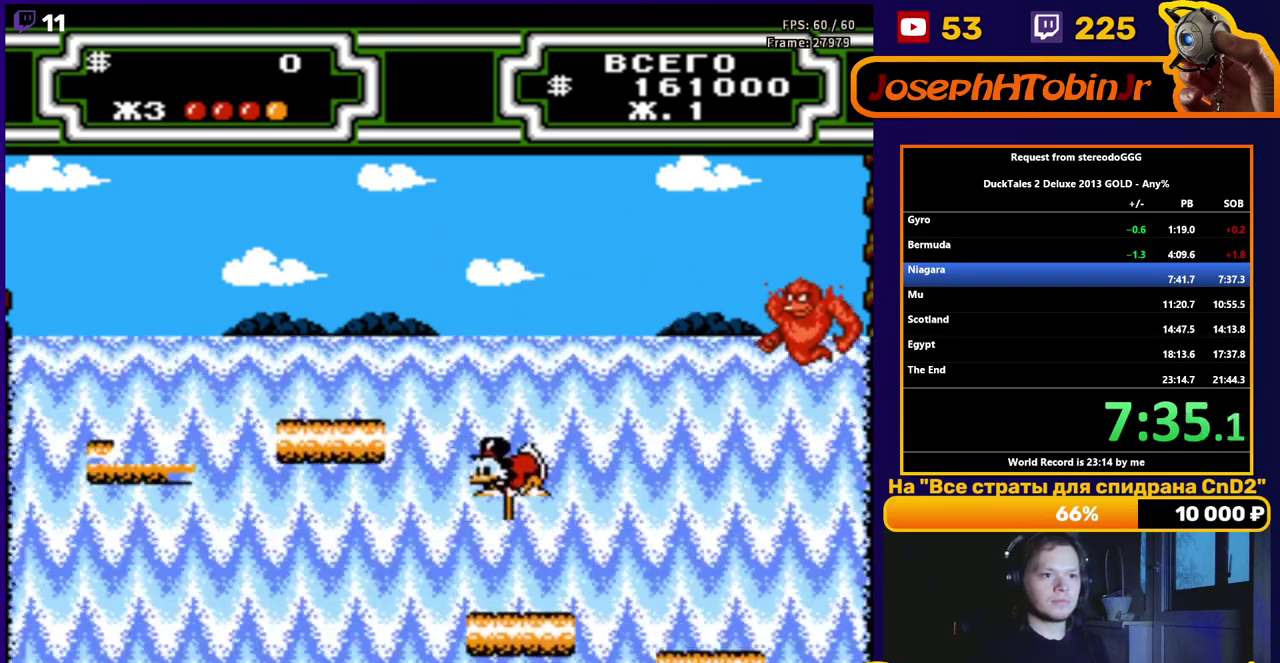
{"buttons": ["B", "DPAD_RIGHT"], "events": [[383, "DPAD_RIGHT", "down"]]}
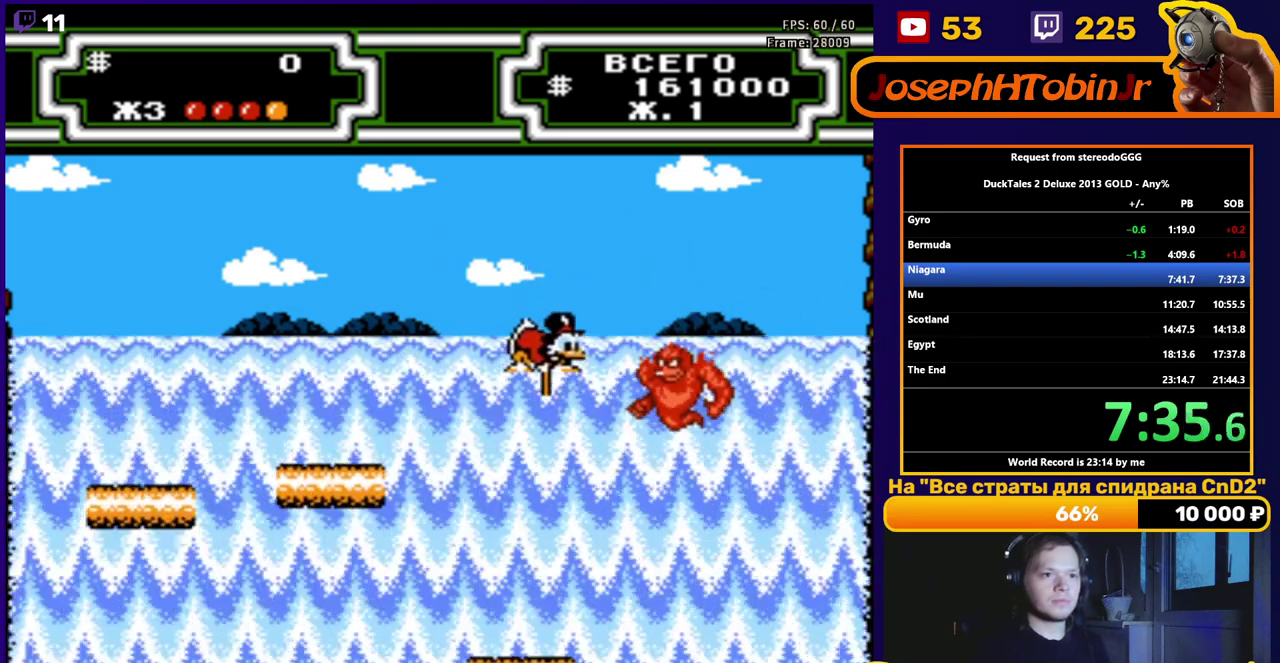
{"buttons": ["B", "DPAD_LEFT"], "events": [[17, "DPAD_RIGHT", "up"], [50, "DPAD_LEFT", "down"], [183, "DPAD_LEFT", "up"], [283, "DPAD_LEFT", "down"]]}
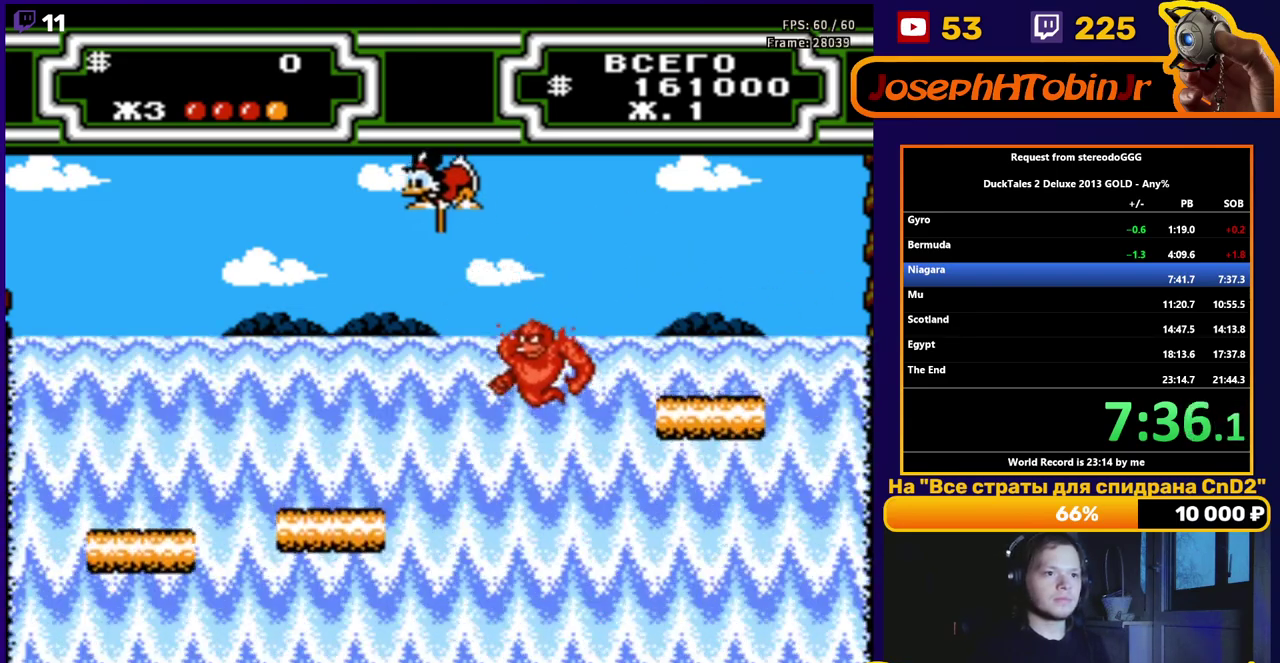
{"buttons": ["B"], "events": [[150, "DPAD_LEFT", "up"], [167, "DPAD_RIGHT", "down"], [300, "DPAD_RIGHT", "up"], [317, "DPAD_LEFT", "down"], [483, "DPAD_LEFT", "up"]]}
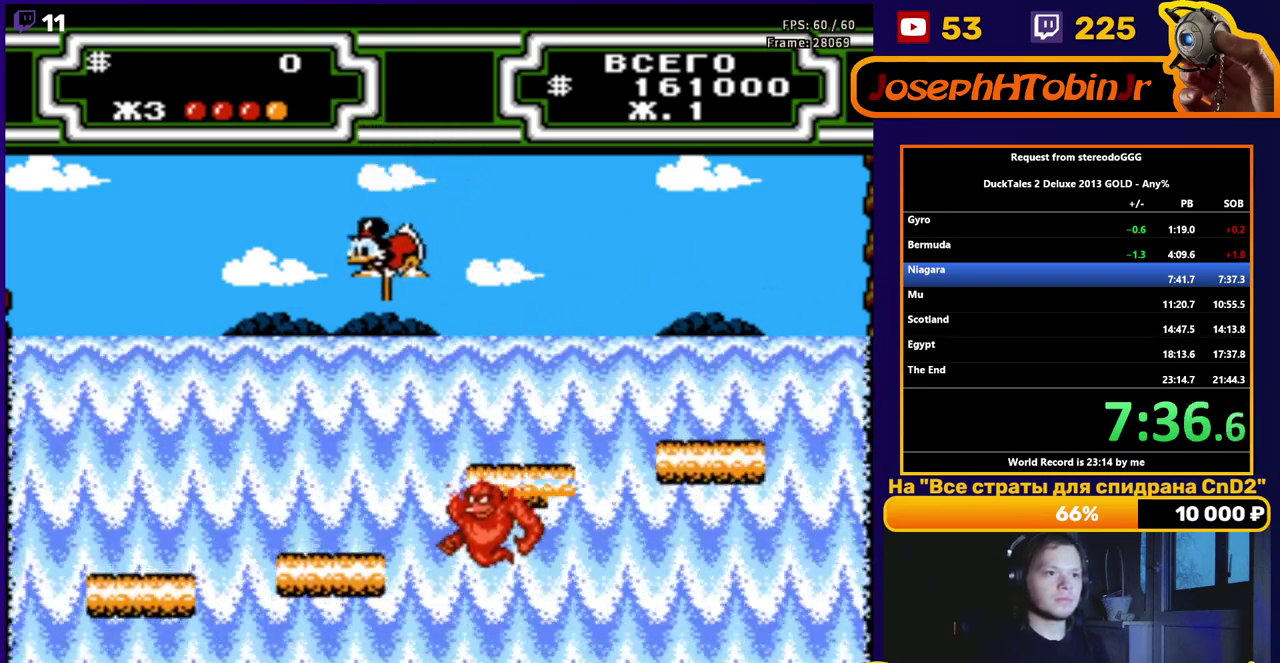
{"buttons": ["B", "DPAD_RIGHT"], "events": [[67, "DPAD_LEFT", "down"], [150, "DPAD_LEFT", "up"], [200, "DPAD_RIGHT", "down"], [417, "B", "up"], [467, "B", "down"]]}
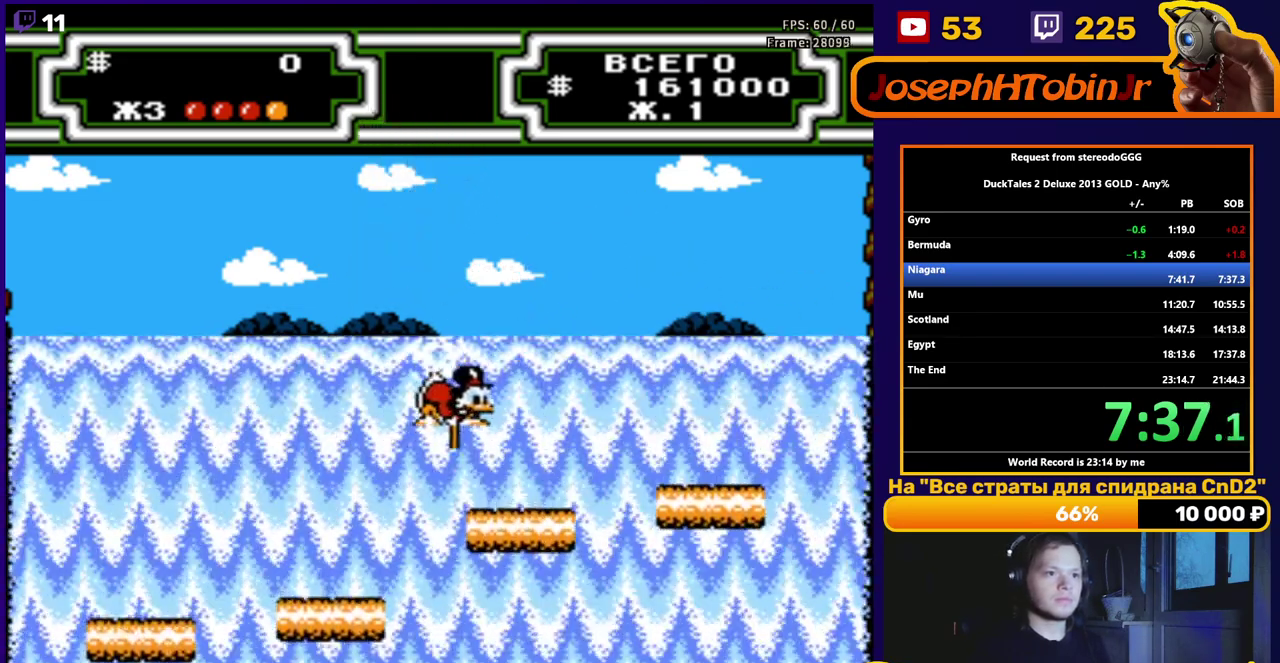
{"buttons": ["DPAD_LEFT"], "events": [[217, "DPAD_RIGHT", "up"], [350, "DPAD_LEFT", "down"], [450, "B", "up"]]}
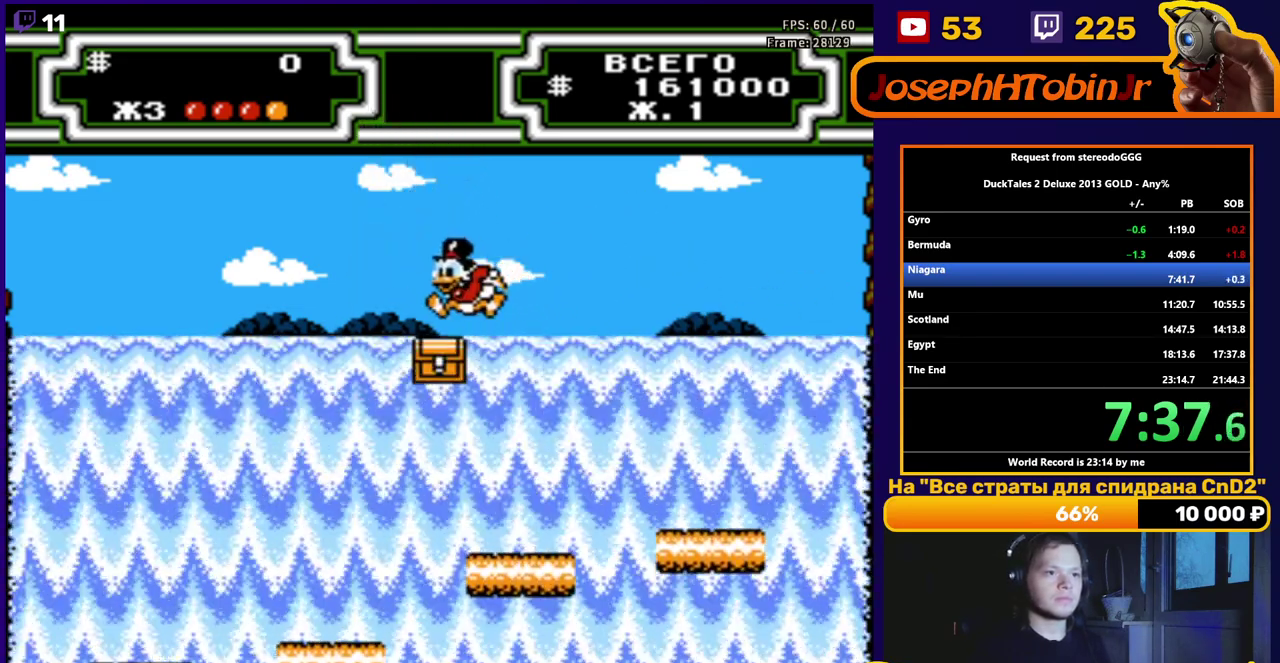
{"buttons": [], "events": [[33, "B", "down"], [117, "DPAD_LEFT", "up"], [233, "B", "up"]]}
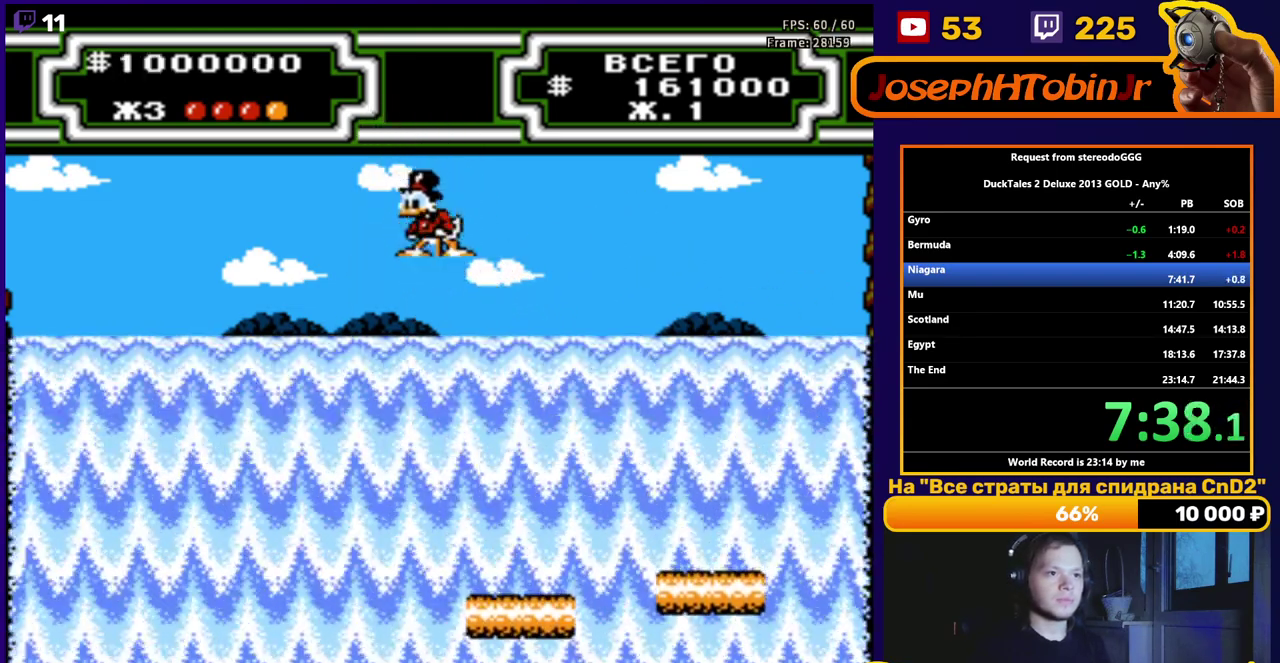
{"buttons": [], "events": []}